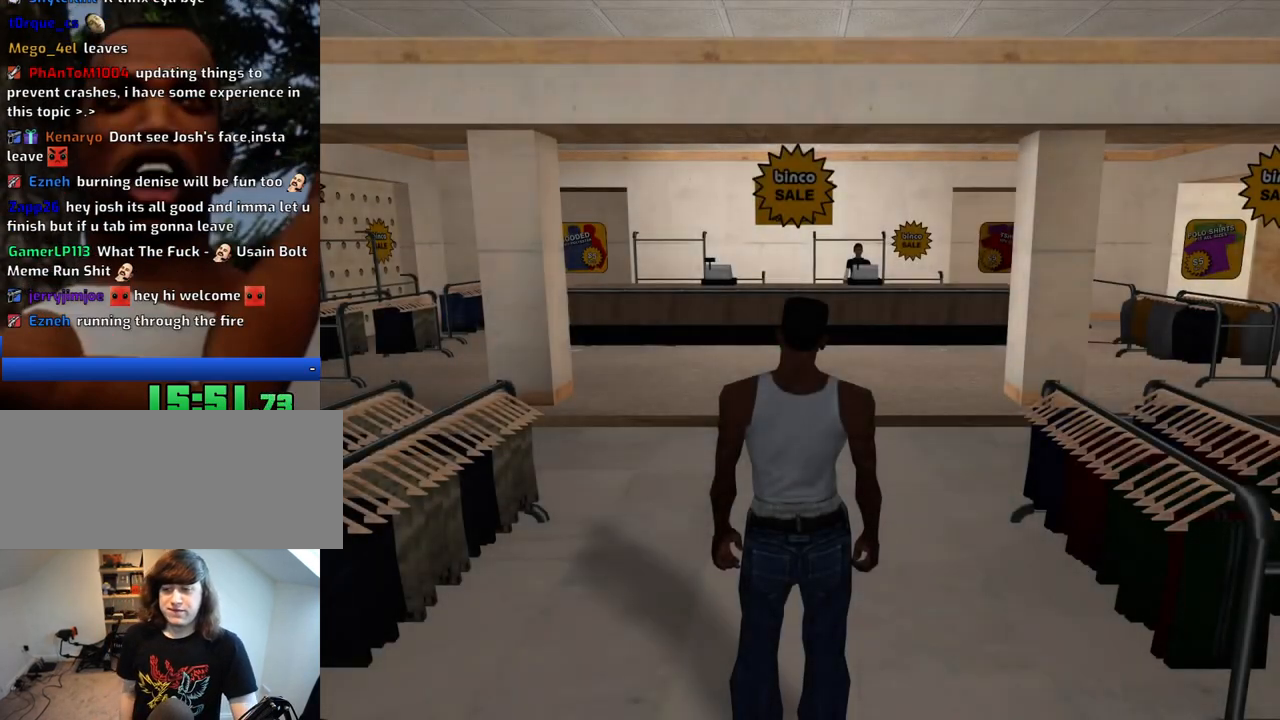
Gameplay with keyboard and mouse; each line is a JSON object with the keys and mouse buttons held at the frame after it. "events" lists presses ("down") and releases ("up") of "1", "2", "3", "4", "5", "6", "8", "a", "alt", "c", "ctrl", "d", "down", "e", "escape", "f", "f1", "f2", "f3", "g", "h", "left", "num2", "q", "r", "right", "s", "shift", "space", "t", "tab", "up", "v", "w", "x", "z", "mouse_left", "mouse_middle", "mouse_right", "mouse_wheel_up" and "mouse_wheel_down" between this image and that frame as [ms after this image, input, new state], when the widget could be followed in between. "mouse_left", "mouse_middle", "mouse_right", "mouse_wheel_up", "mouse_wheel_down" = the "left", "middle", "right", "wheel_up", "wheel_down" buttons of the "mouse" list. No other keys are recorded. Mouse movement is not recorded.
{"keys": ["s"], "mouse": [], "events": []}
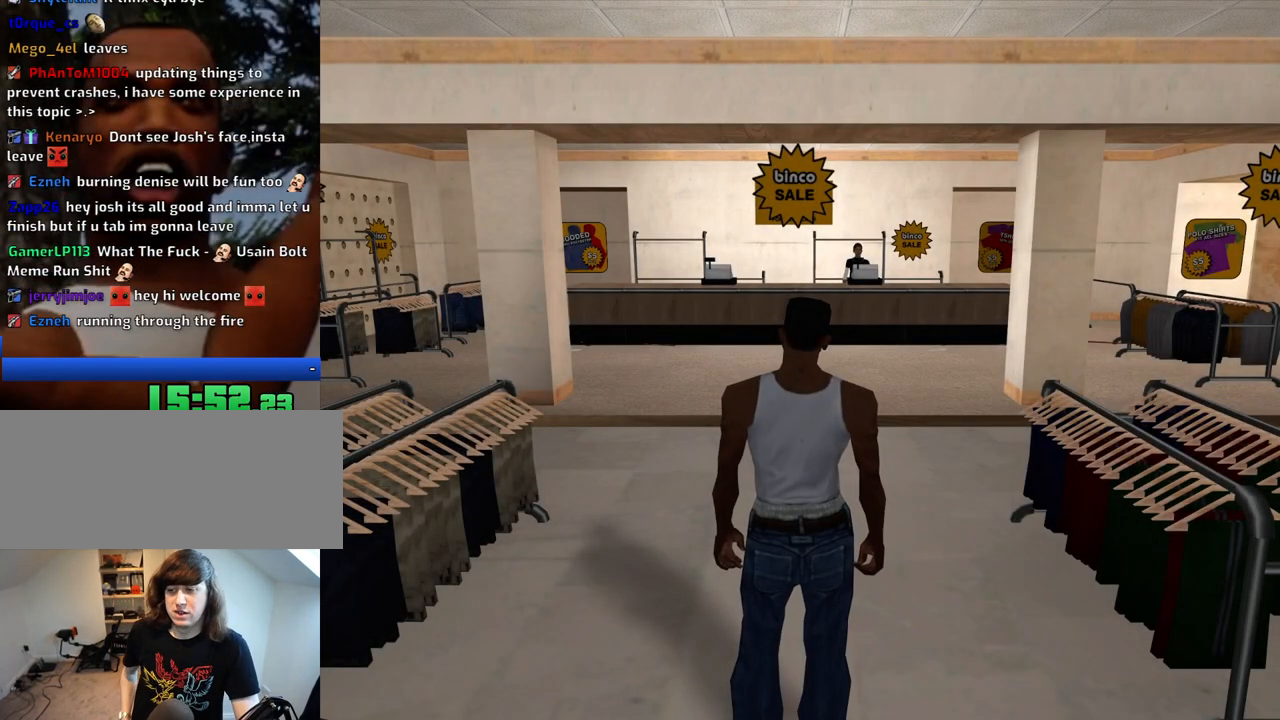
{"keys": ["s"], "mouse": [], "events": []}
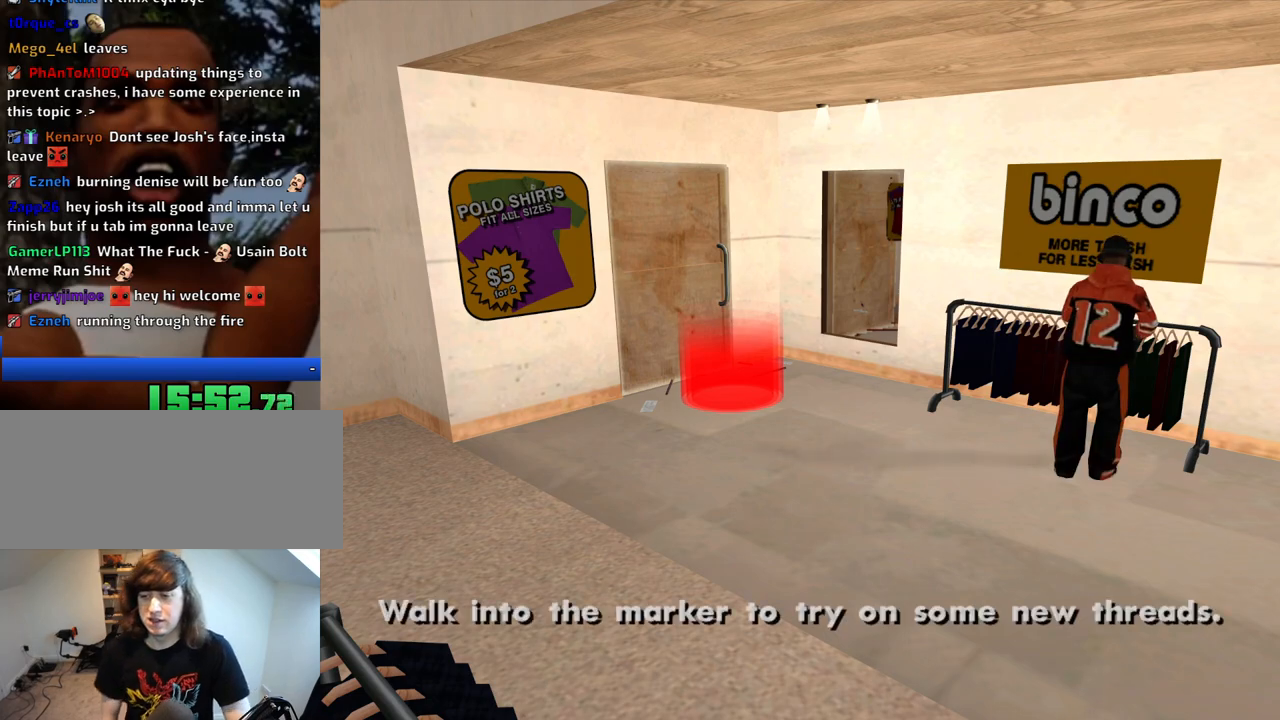
{"keys": ["s"], "mouse": [], "events": []}
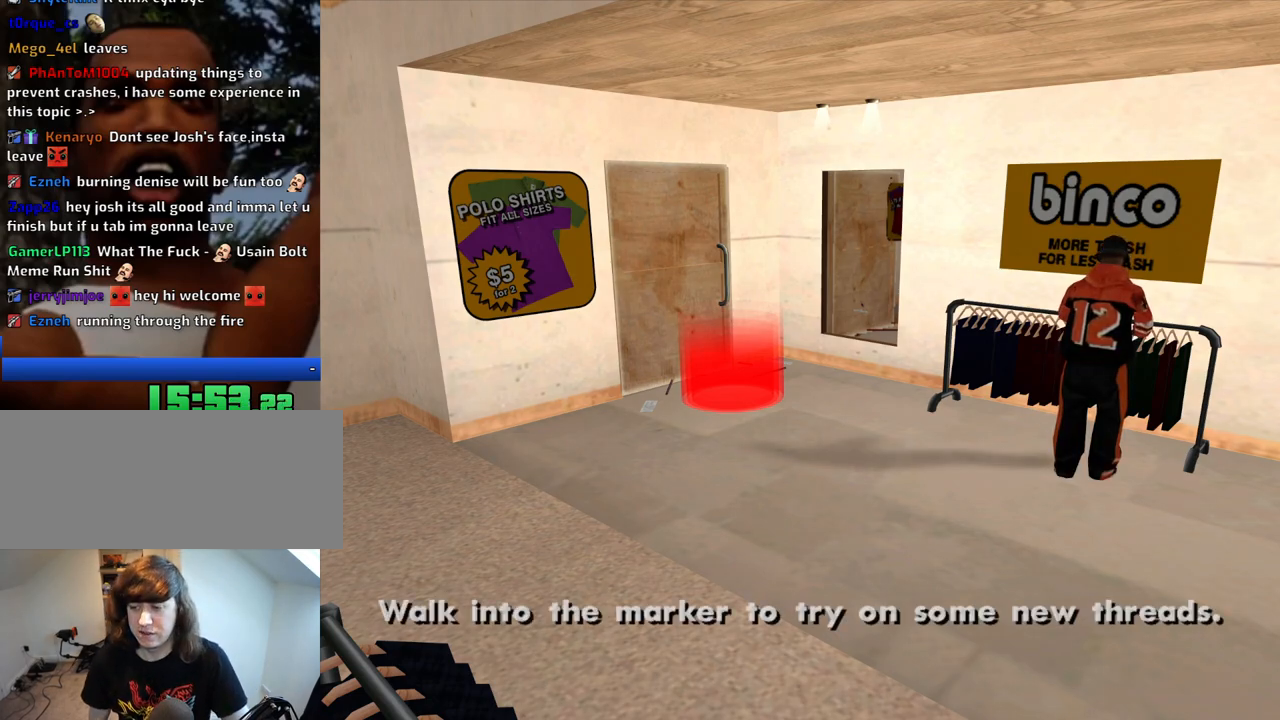
{"keys": ["s"], "mouse": [], "events": []}
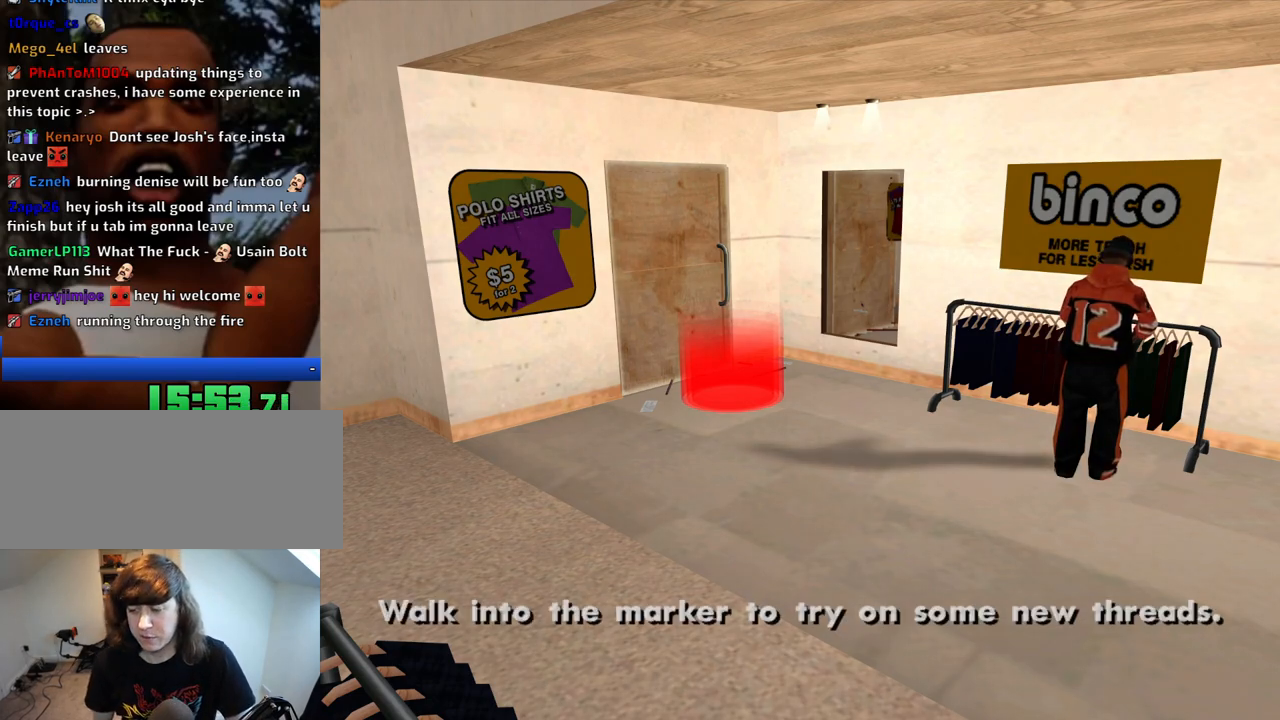
{"keys": ["s"], "mouse": [], "events": []}
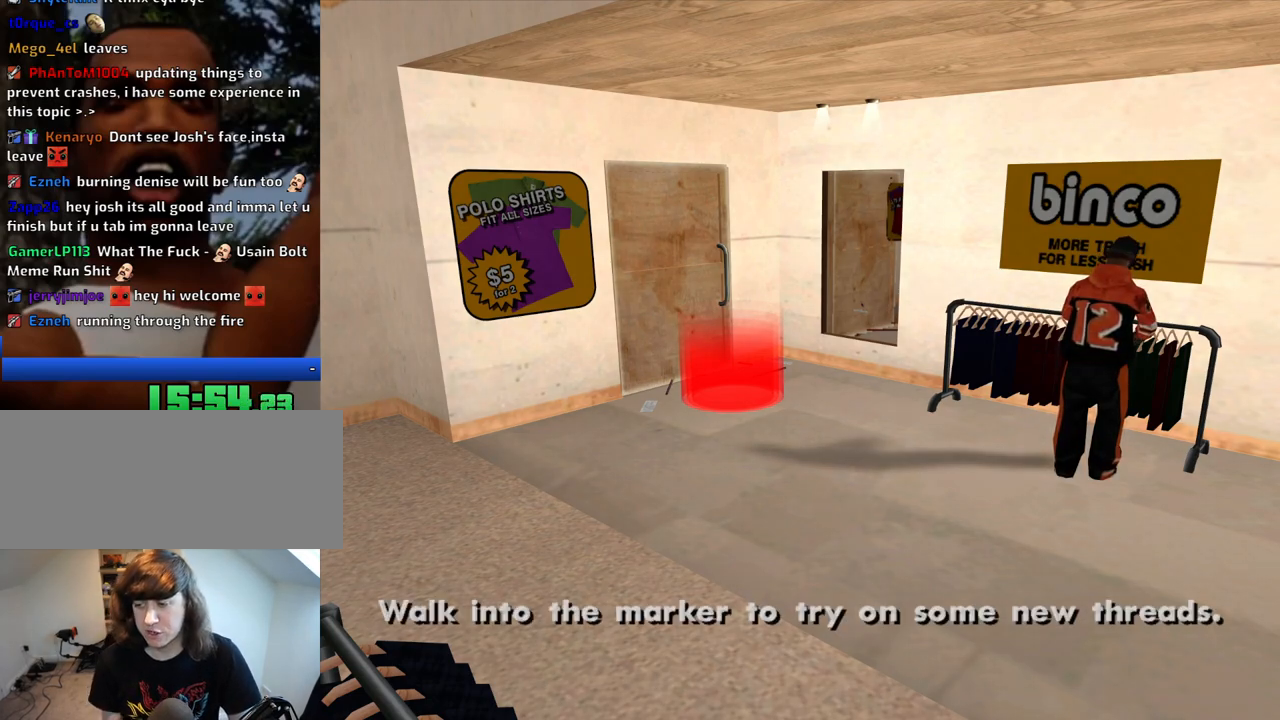
{"keys": ["s"], "mouse": [], "events": []}
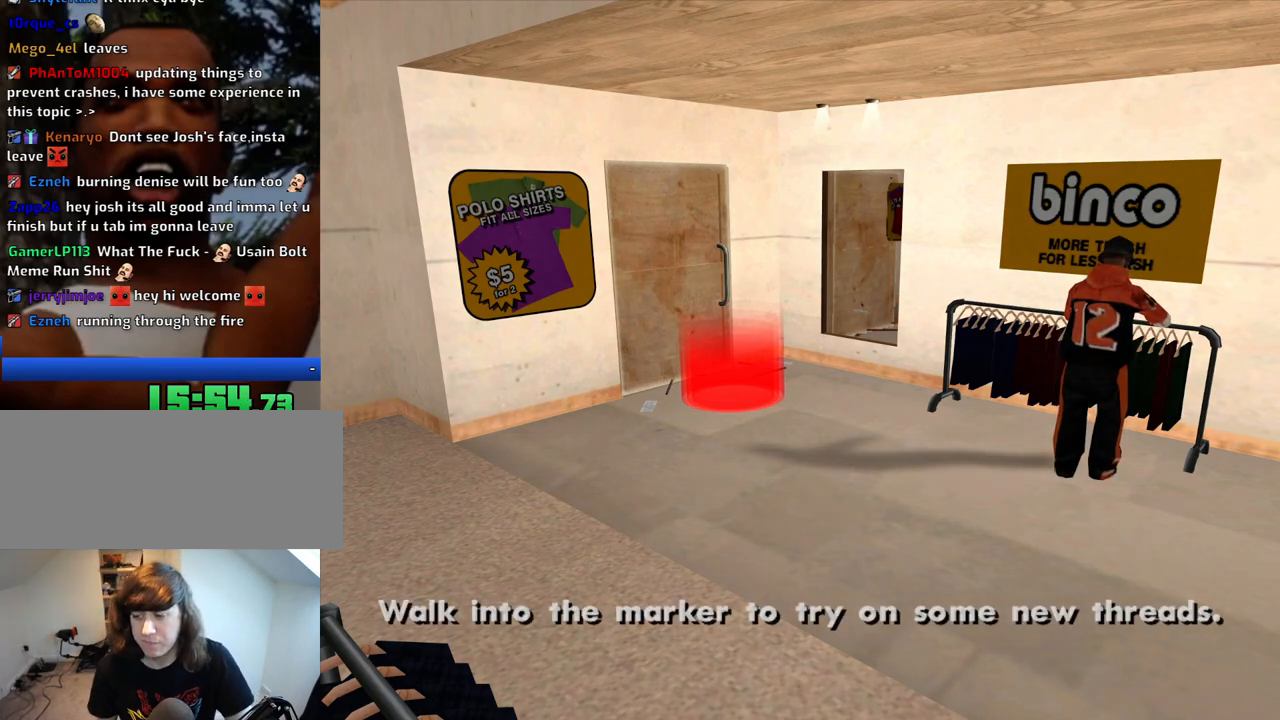
{"keys": ["s"], "mouse": [], "events": []}
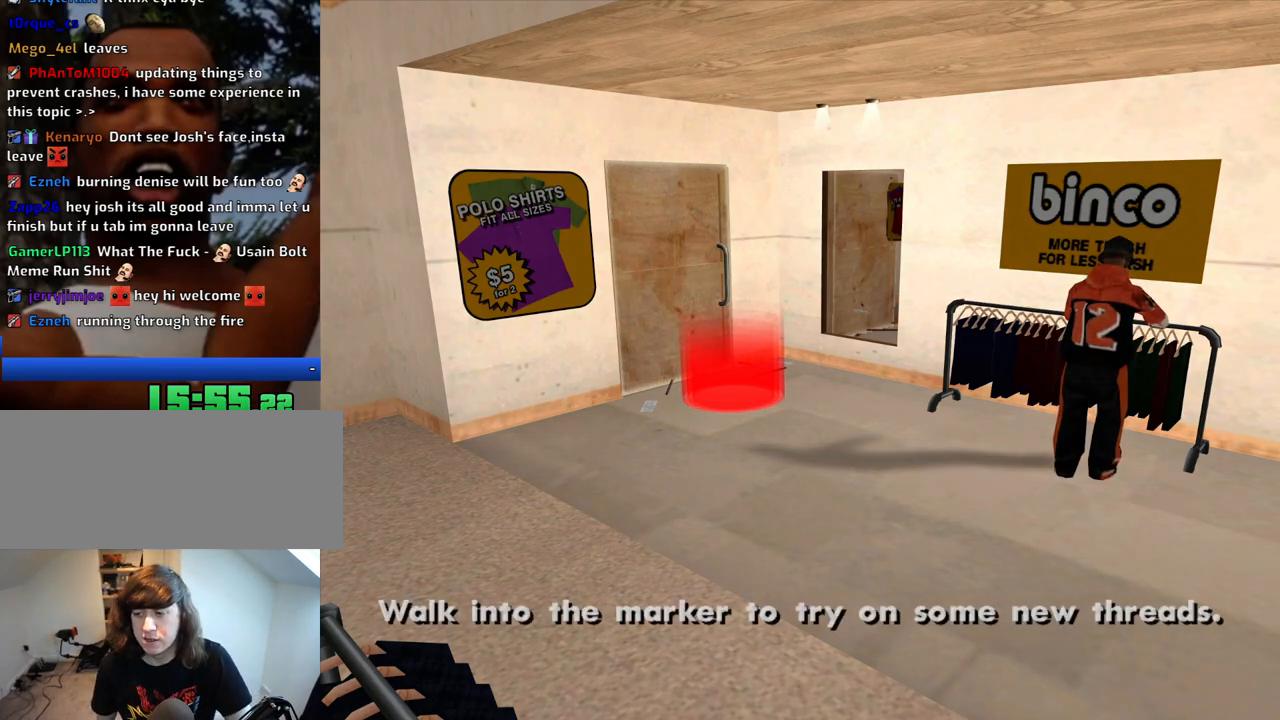
{"keys": ["s"], "mouse": [], "events": []}
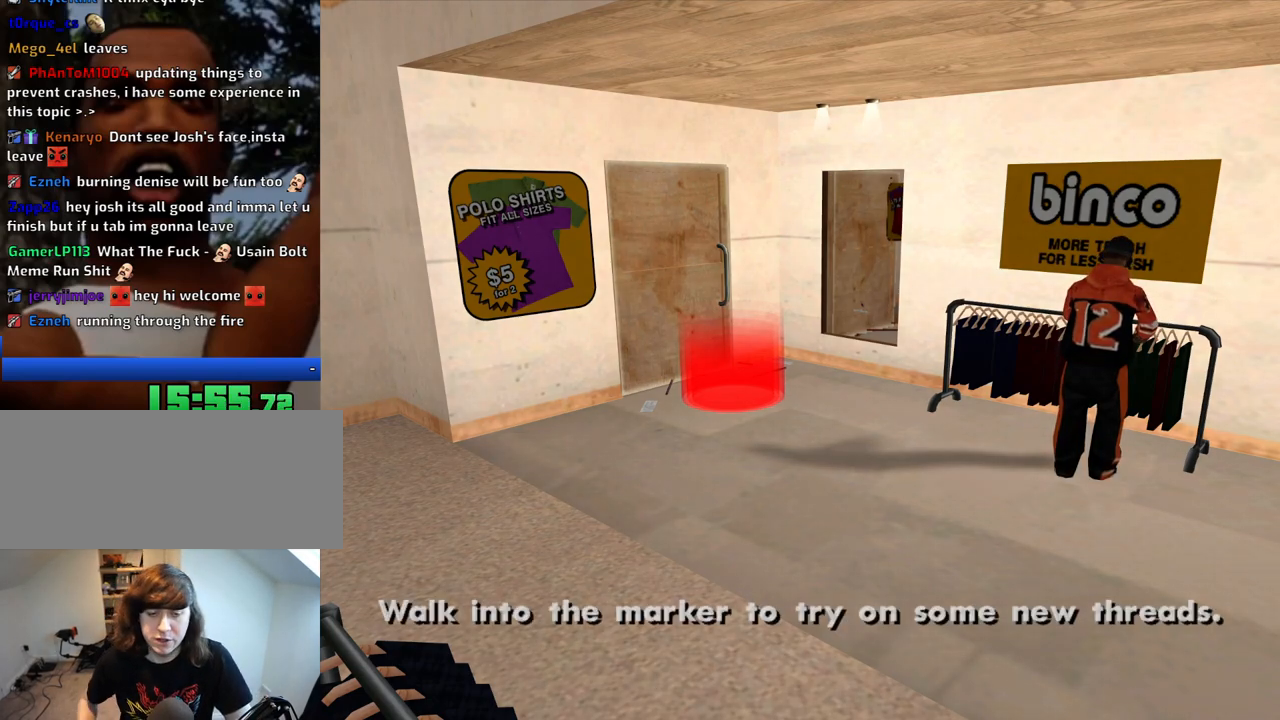
{"keys": ["s"], "mouse": [], "events": []}
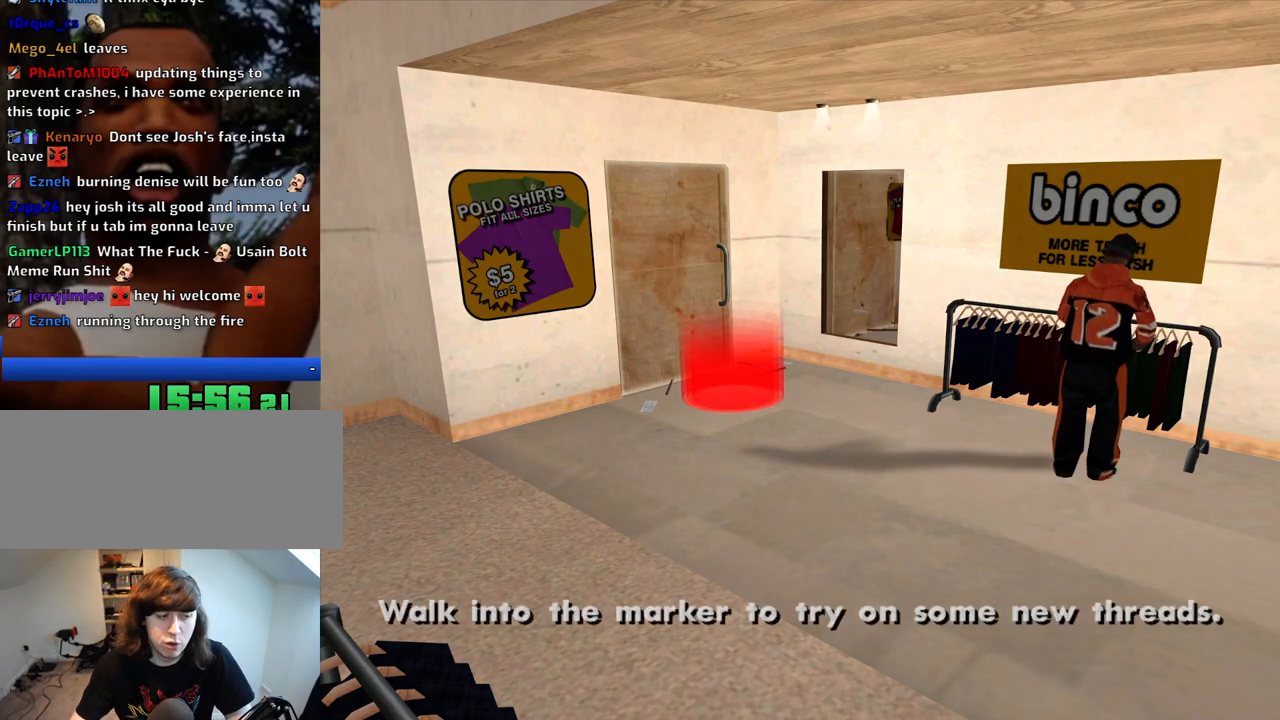
{"keys": ["s"], "mouse": [], "events": []}
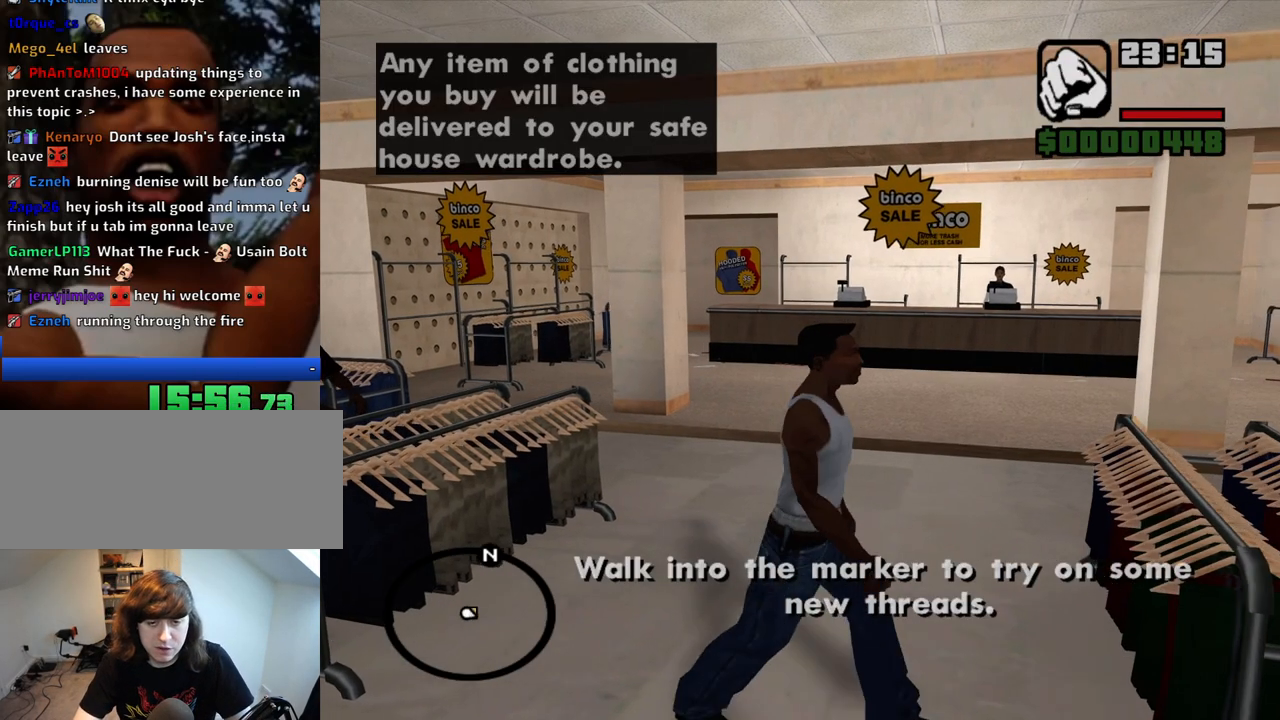
{"keys": ["s"], "mouse": [], "events": [[200, "a", "down"], [383, "a", "up"]]}
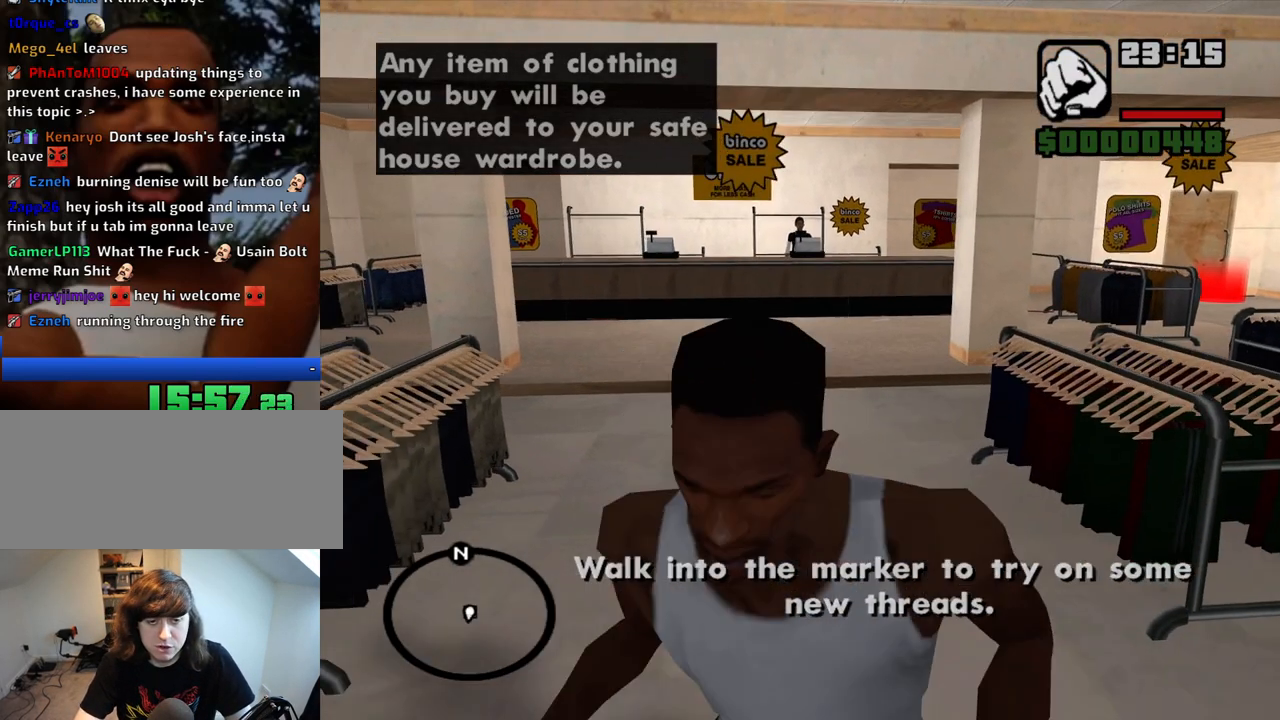
{"keys": [], "mouse": [], "events": [[450, "s", "up"]]}
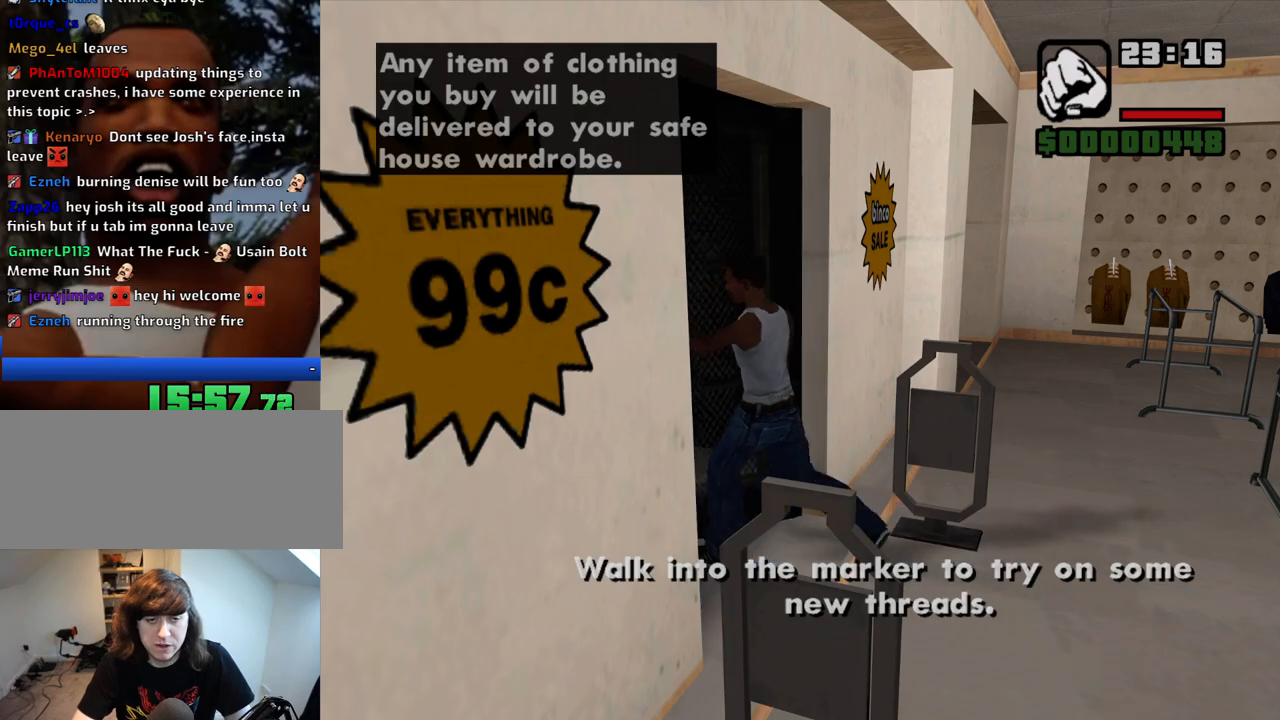
{"keys": ["w"], "mouse": [], "events": [[317, "w", "down"]]}
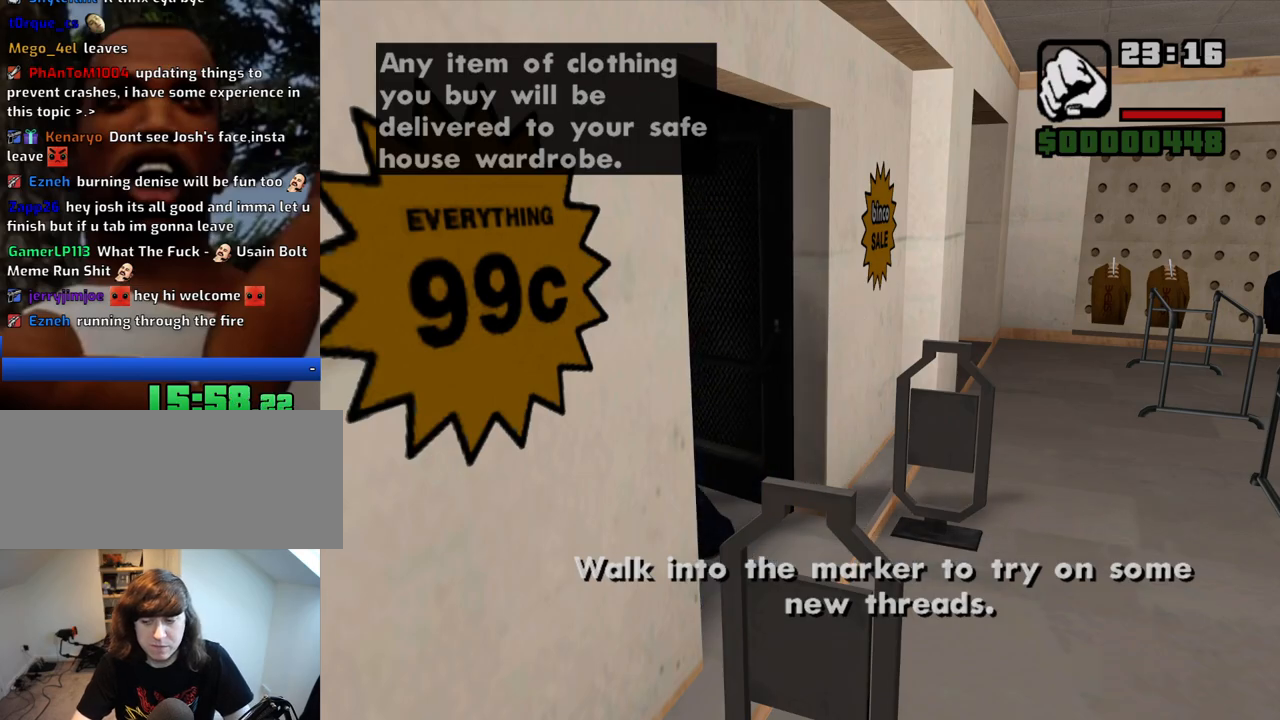
{"keys": ["w"], "mouse": [], "events": []}
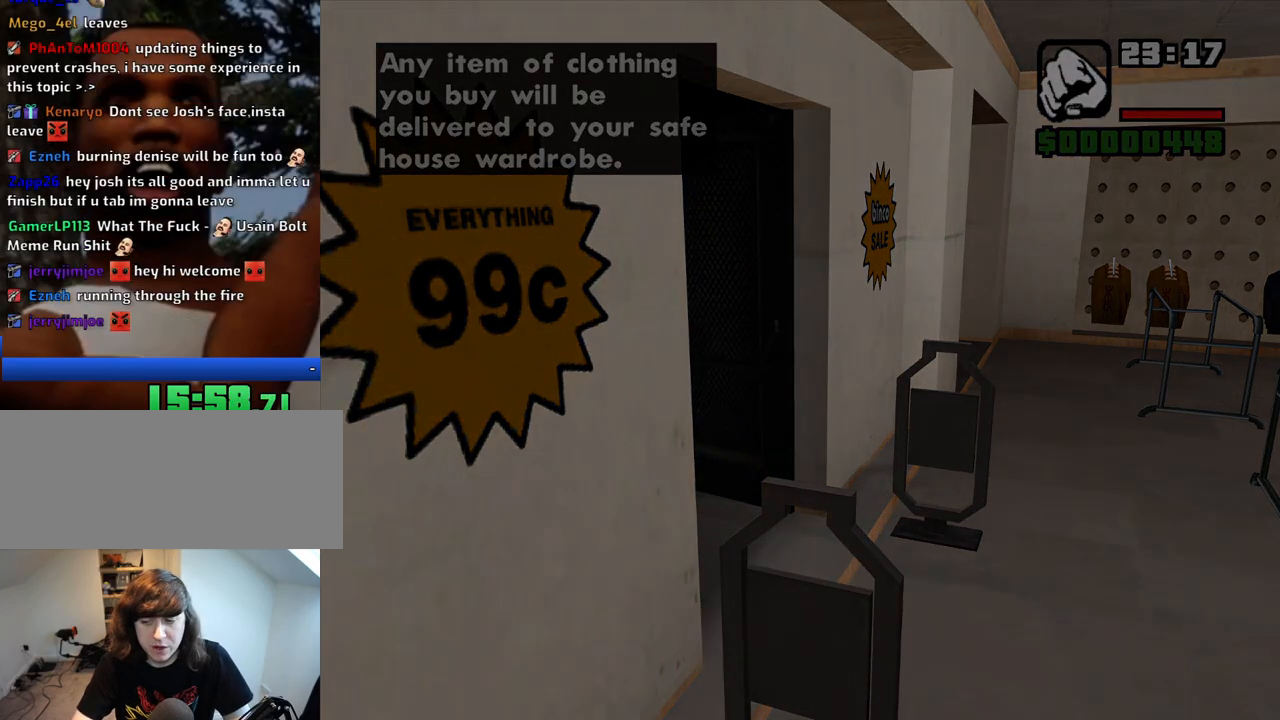
{"keys": ["w"], "mouse": [], "events": []}
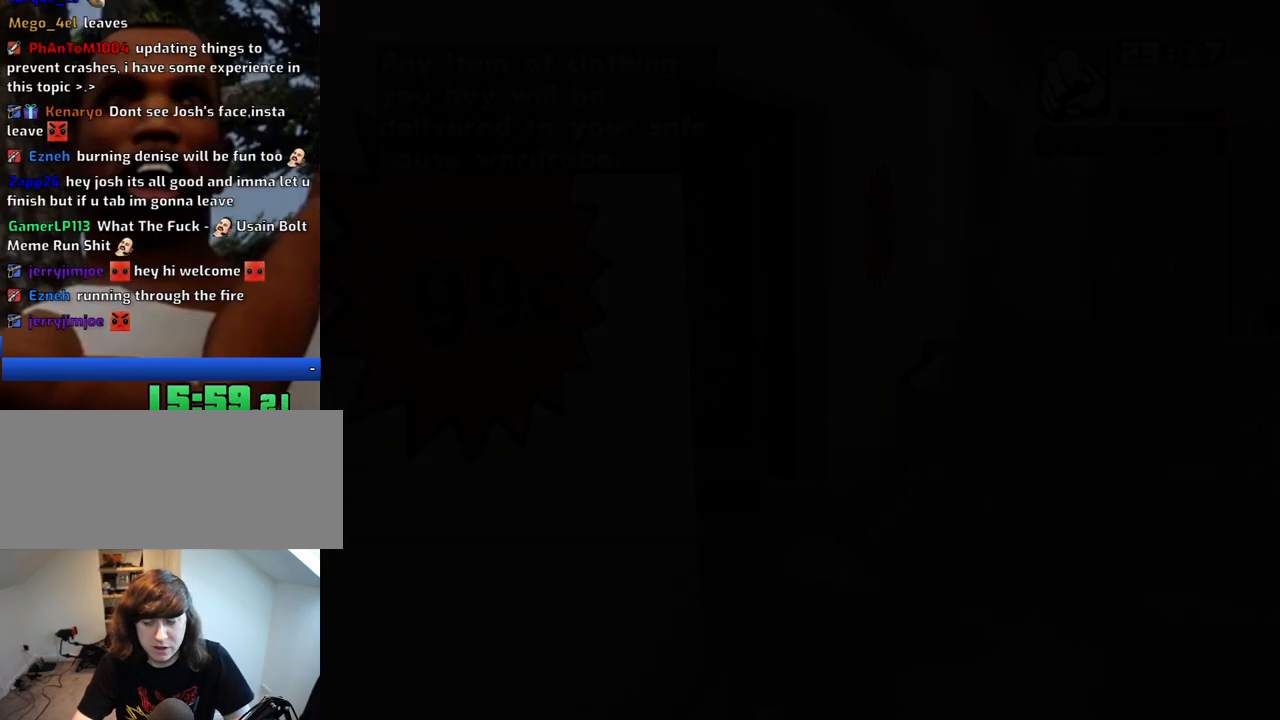
{"keys": ["w"], "mouse": [], "events": []}
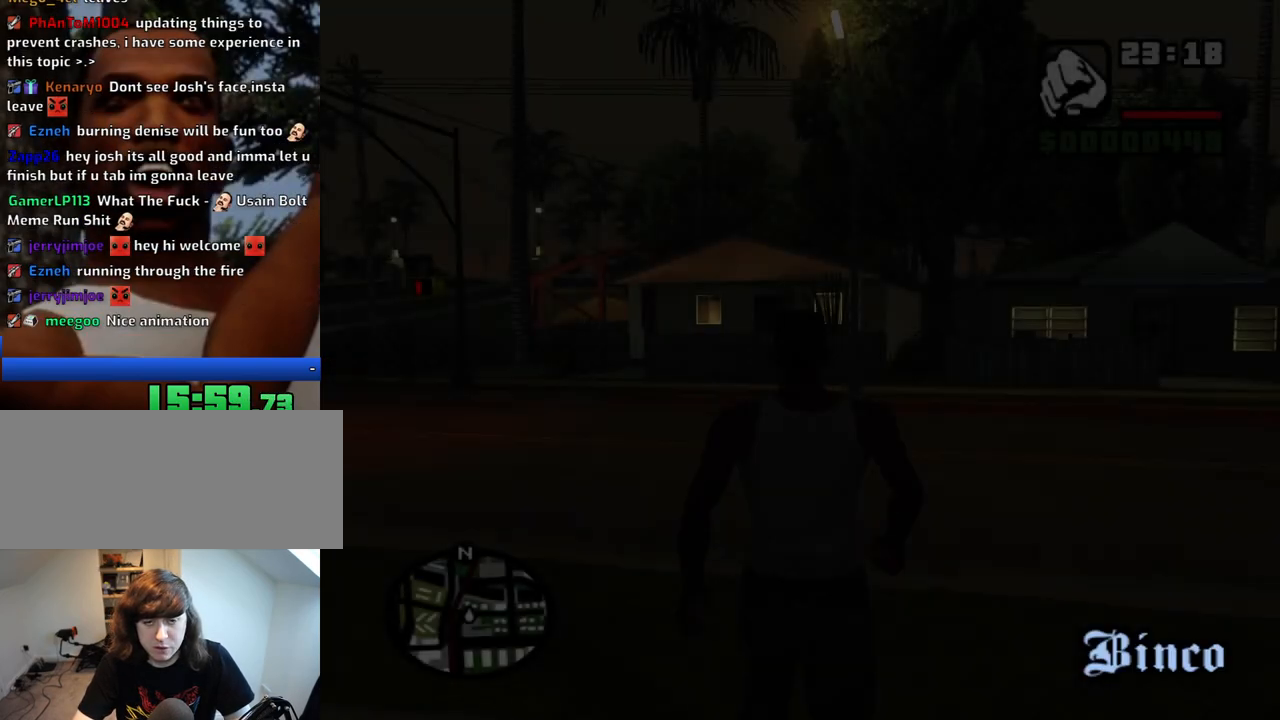
{"keys": ["w"], "mouse": [], "events": []}
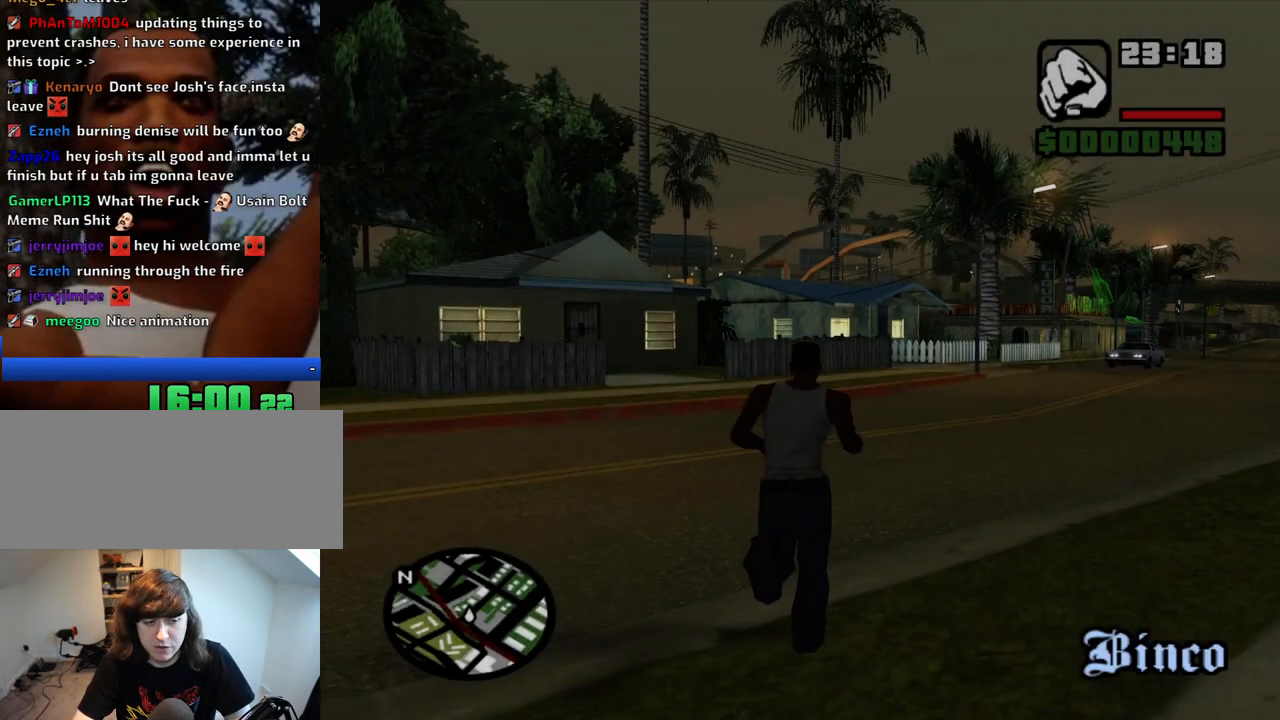
{"keys": ["a", "w"], "mouse": [], "events": [[450, "a", "down"]]}
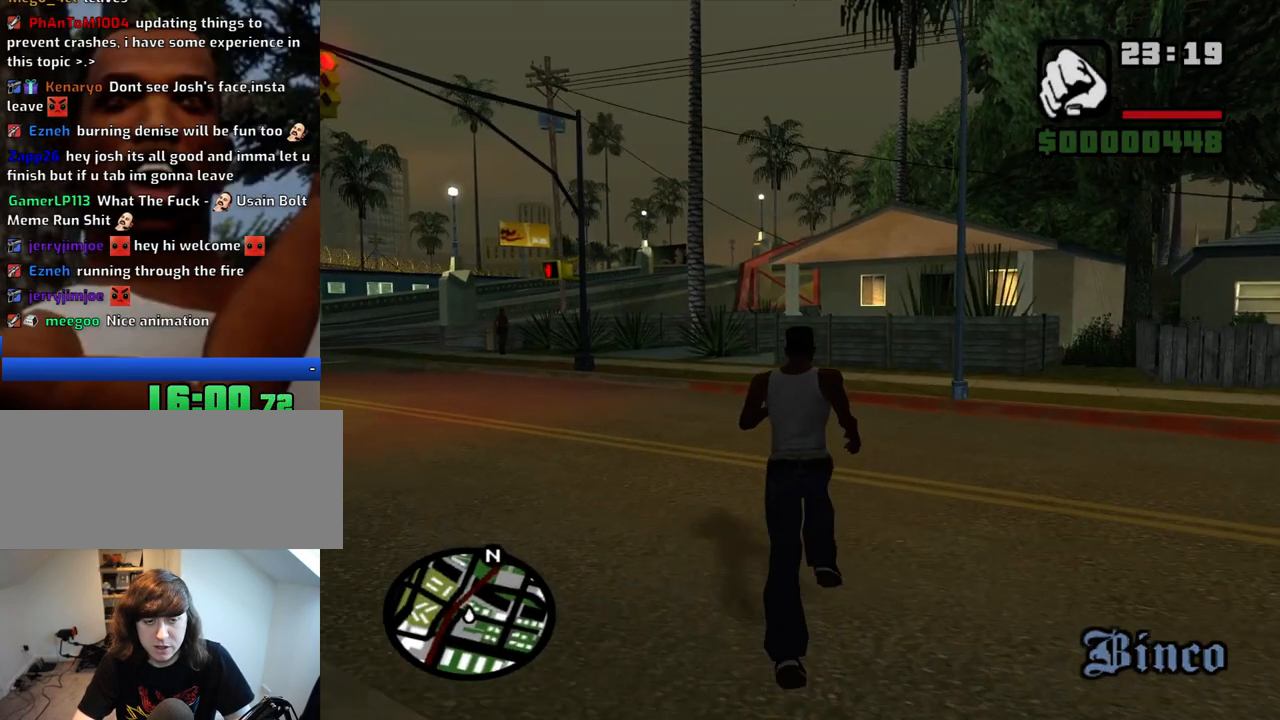
{"keys": ["space", "w"], "mouse": [], "events": [[183, "a", "up"], [417, "space", "down"]]}
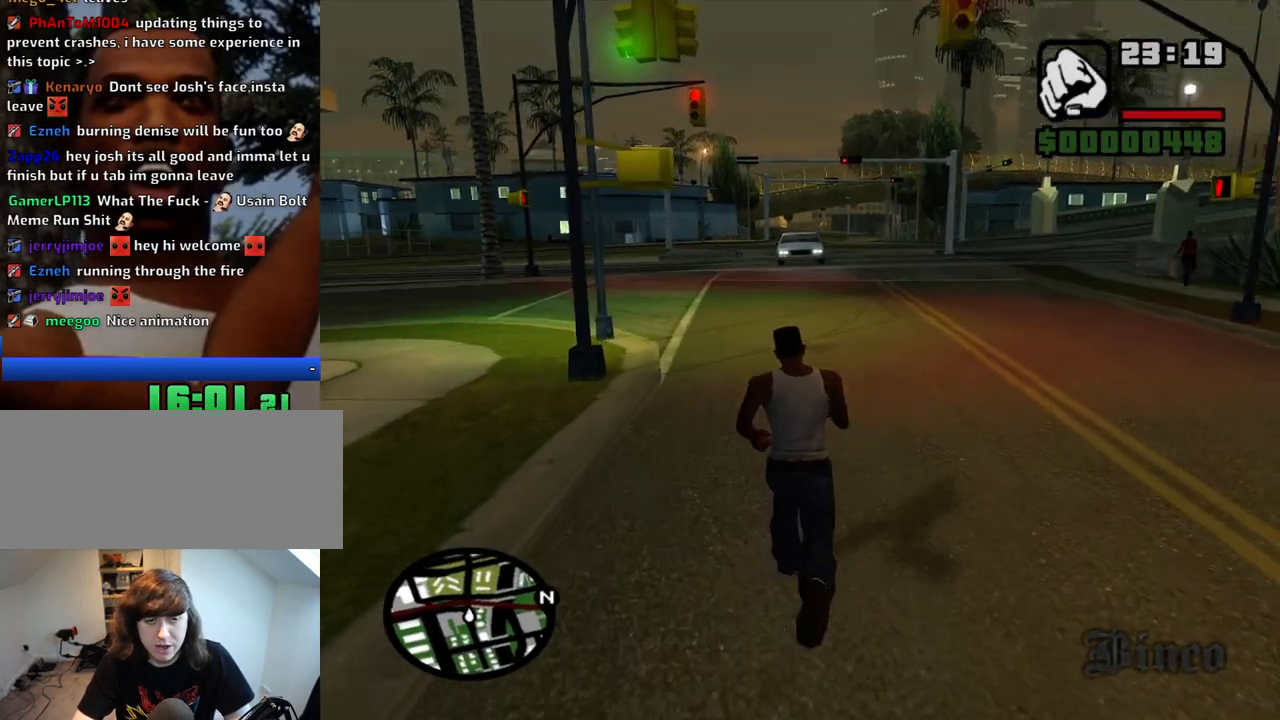
{"keys": ["space", "w"], "mouse": [], "events": []}
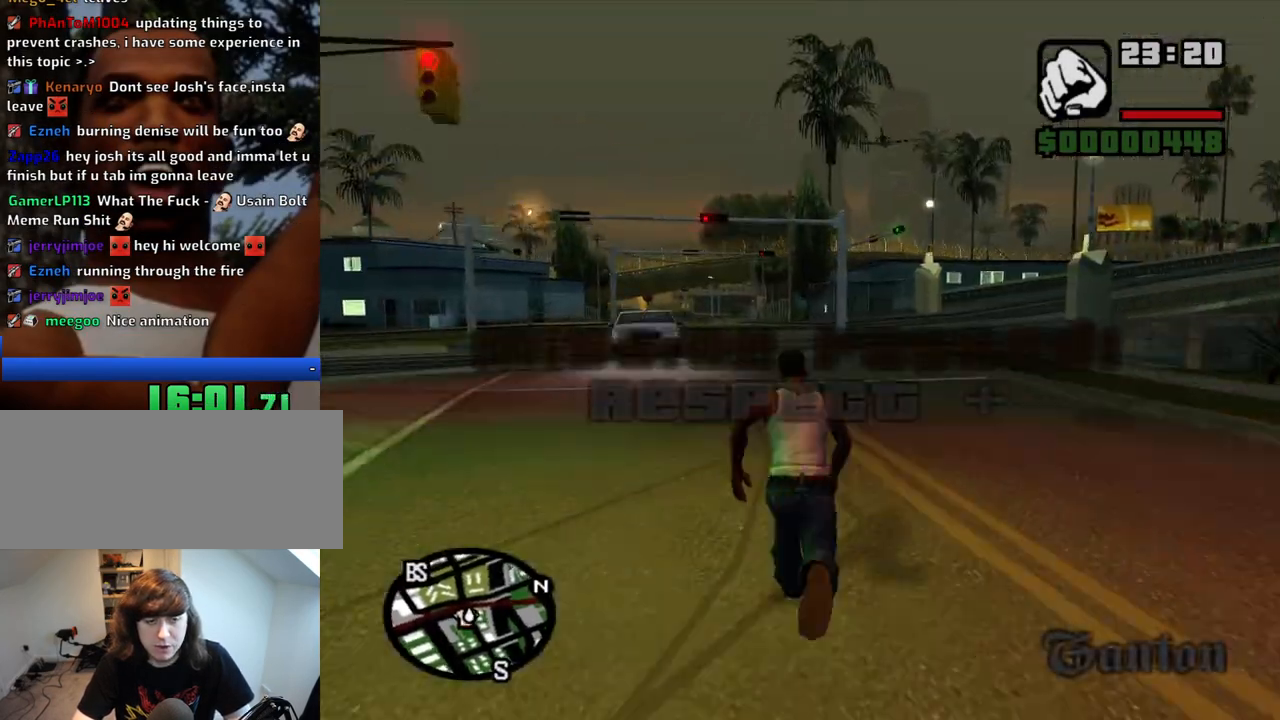
{"keys": ["space", "w"], "mouse": [], "events": []}
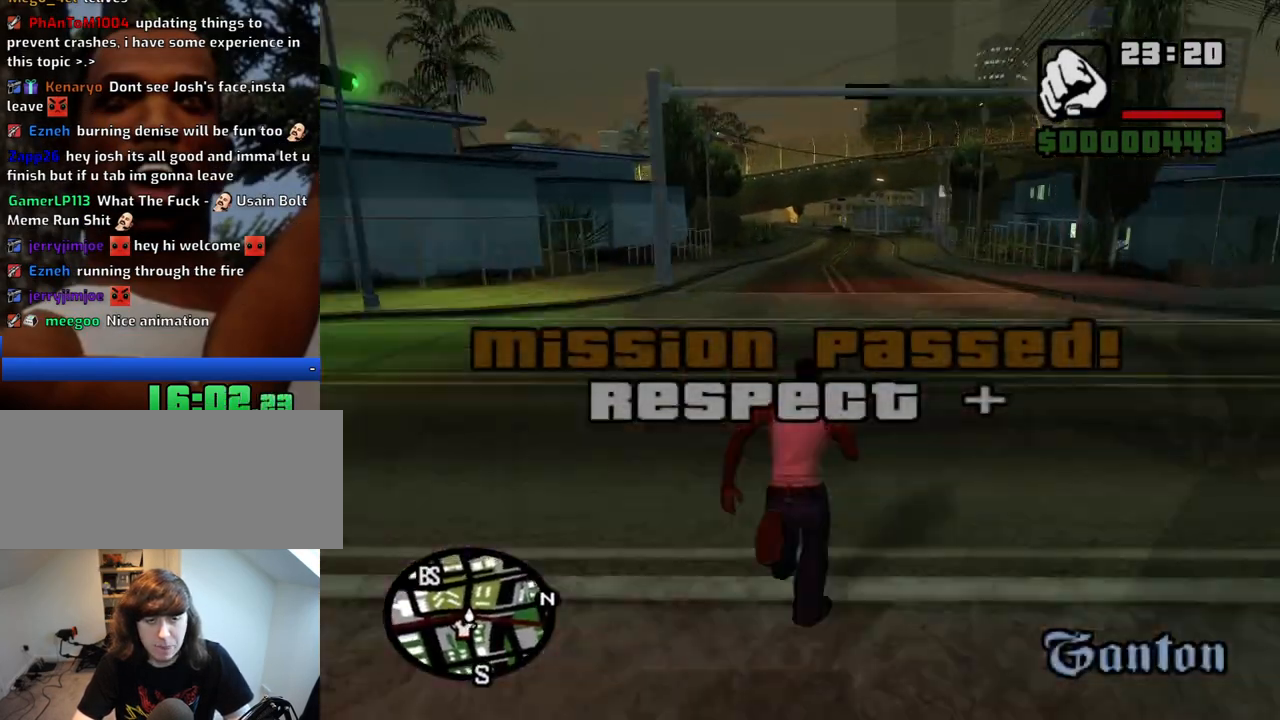
{"keys": ["escape"], "mouse": [], "events": [[317, "space", "up"], [317, "w", "up"], [467, "escape", "down"]]}
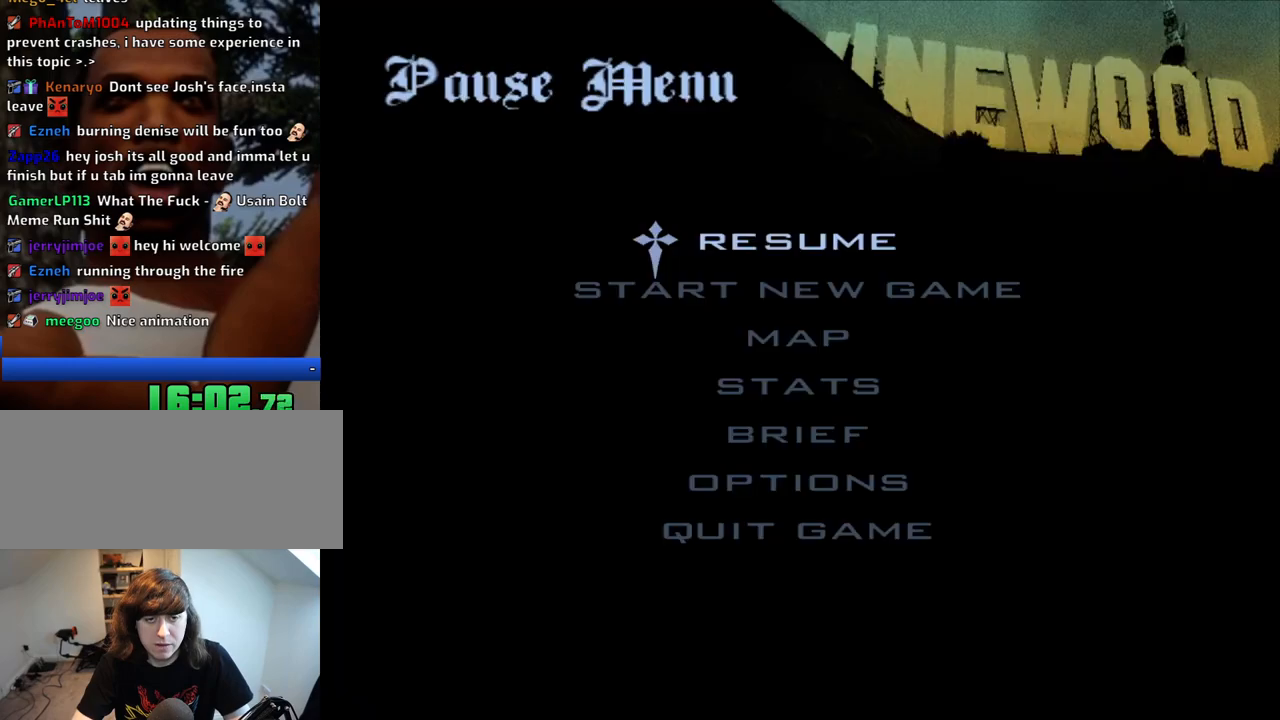
{"keys": [], "mouse": [], "events": [[17, "escape", "up"]]}
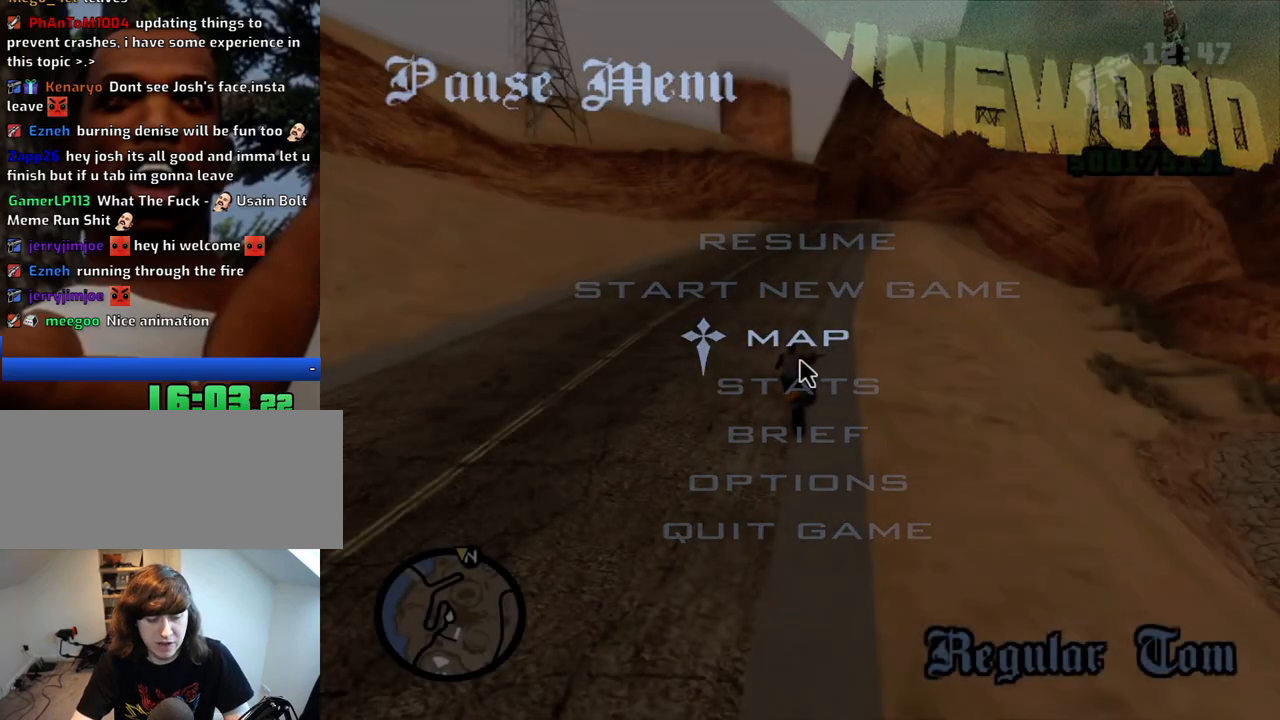
{"keys": ["alt"], "mouse": [], "events": [[217, "alt", "down"]]}
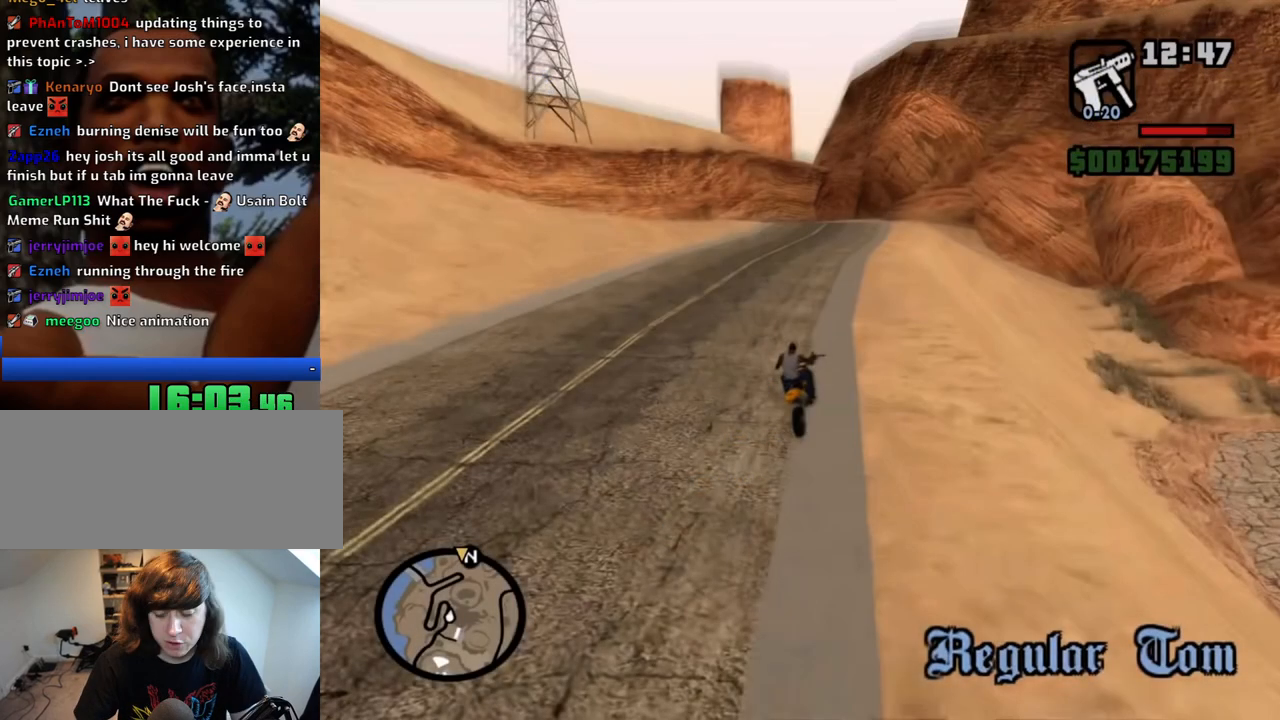
{"keys": [], "mouse": [], "events": [[300, "alt", "up"]]}
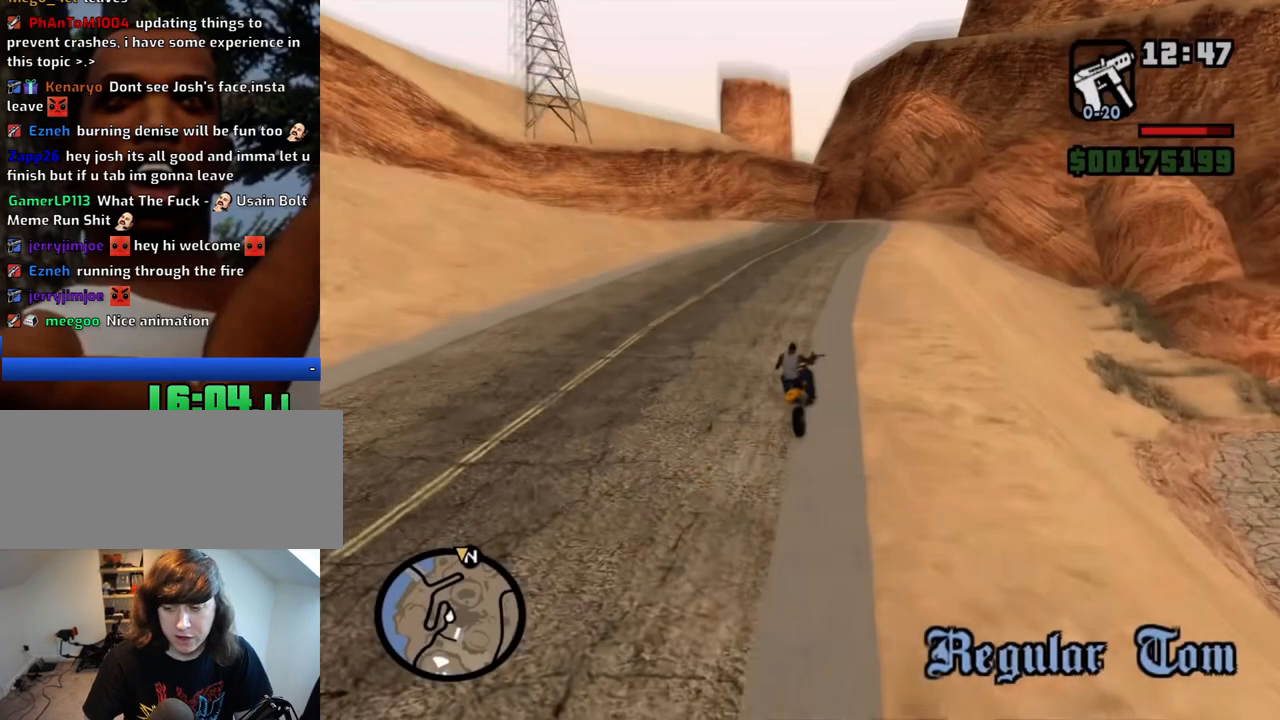
{"keys": [], "mouse": [], "events": []}
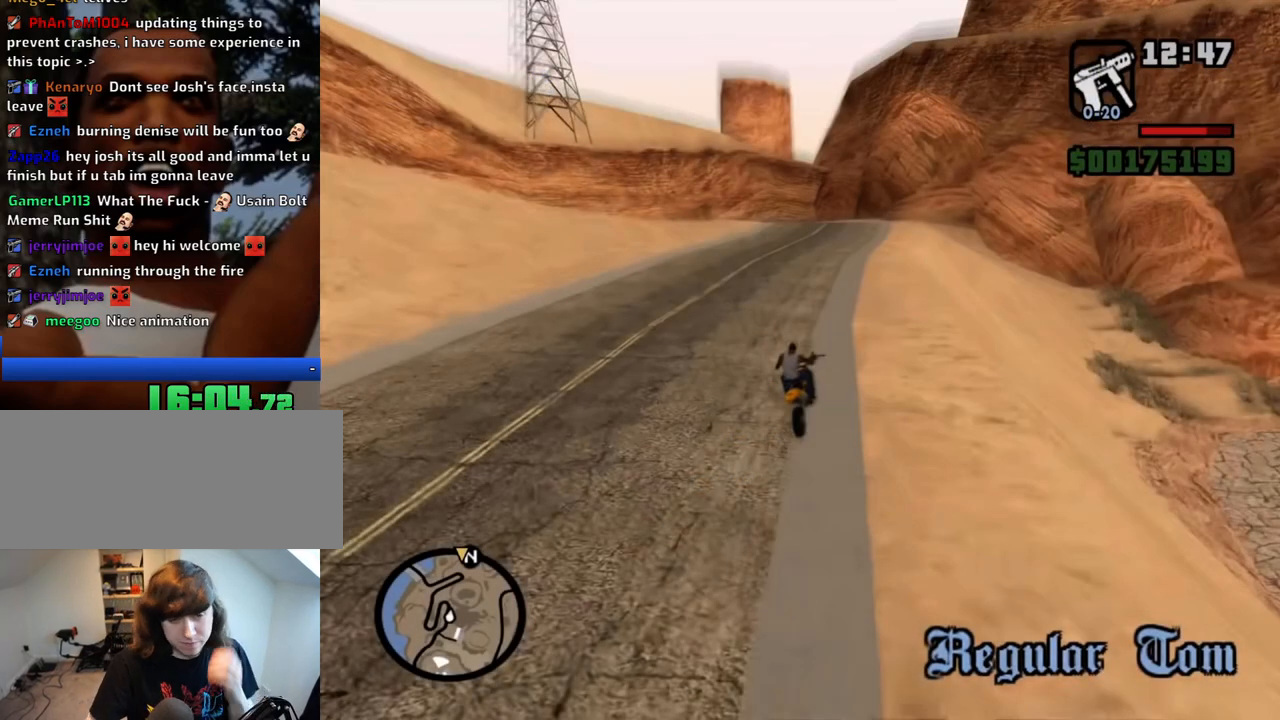
{"keys": [], "mouse": [], "events": []}
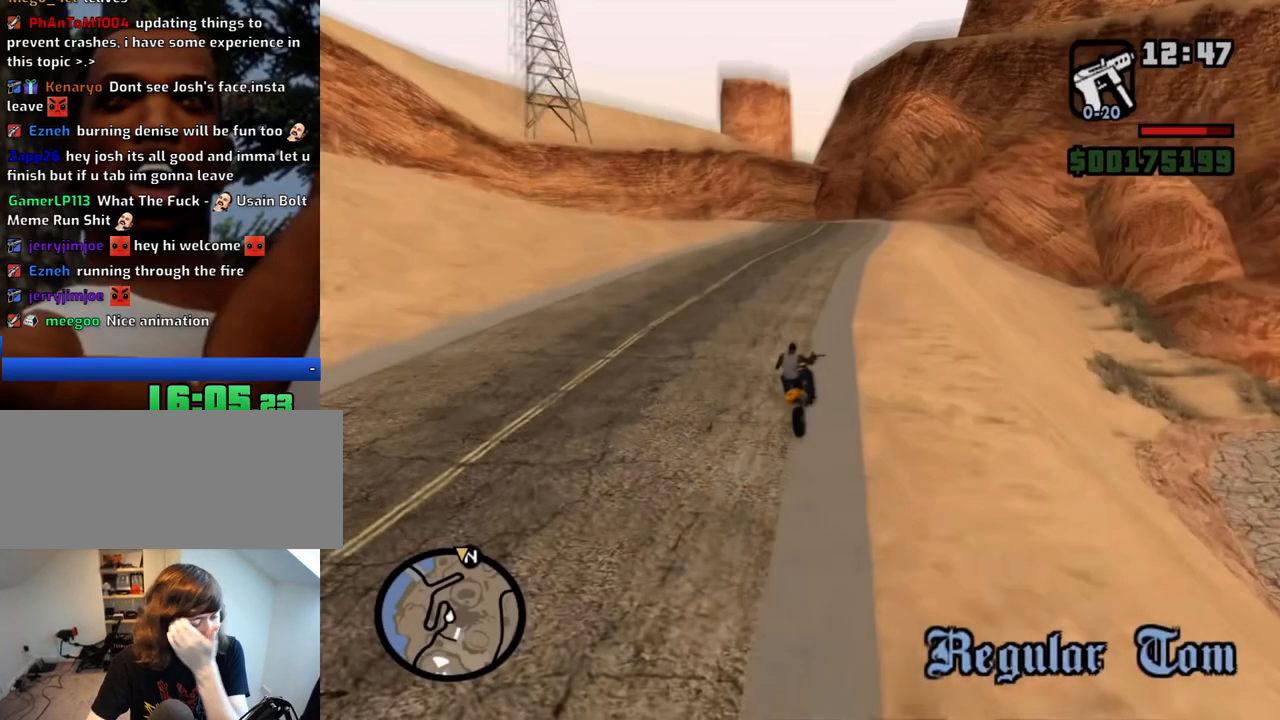
{"keys": [], "mouse": [], "events": []}
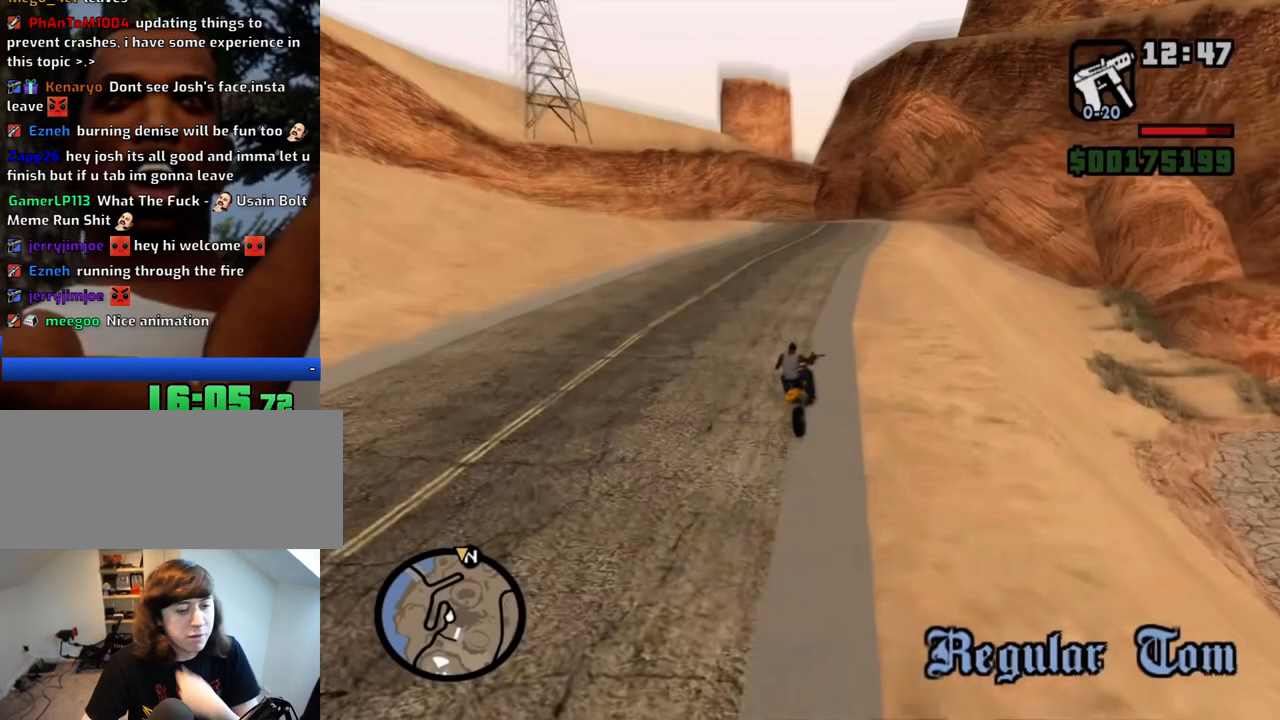
{"keys": [], "mouse": [], "events": []}
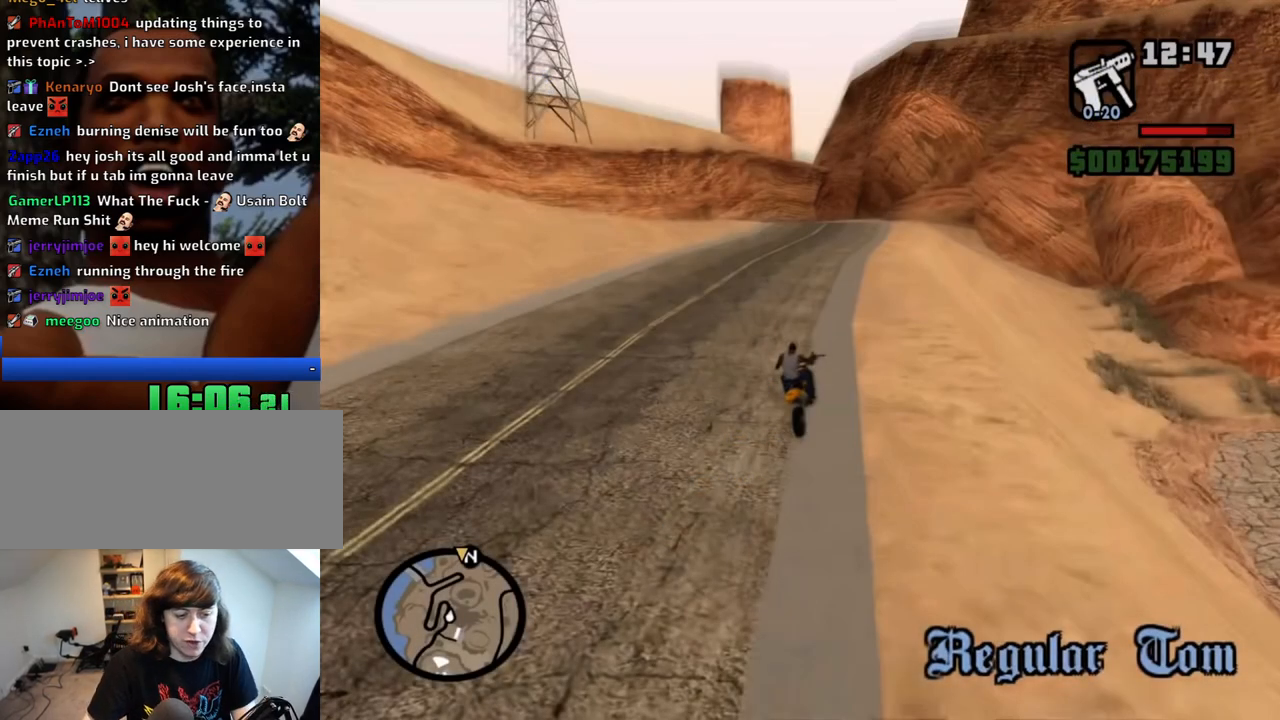
{"keys": [], "mouse": [], "events": []}